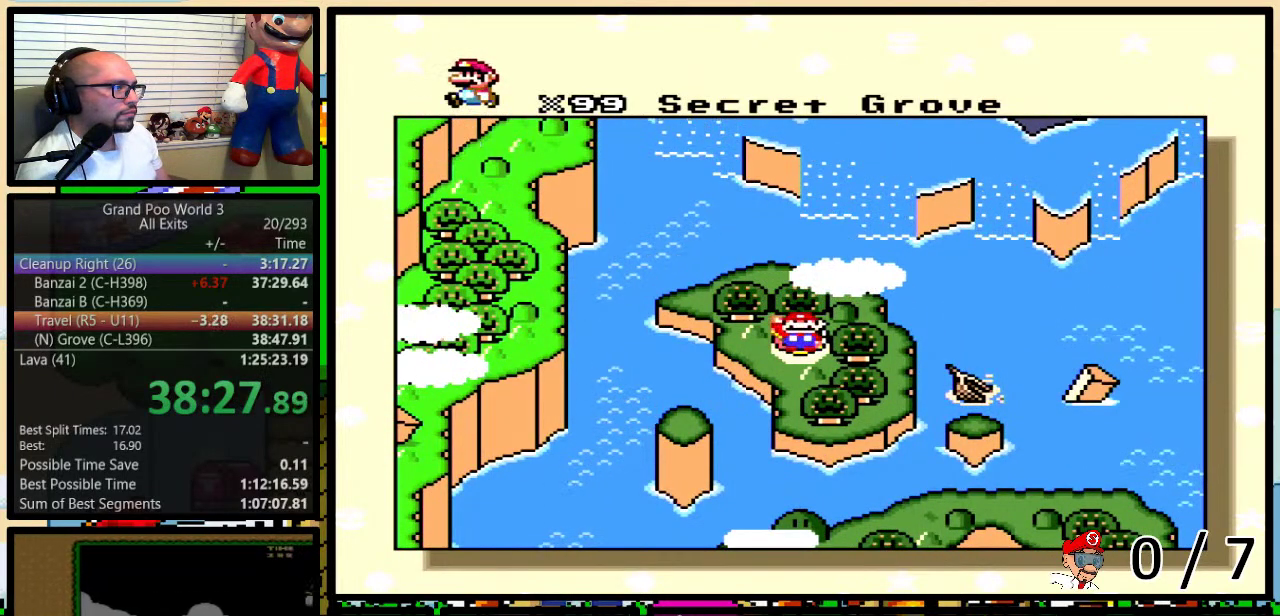
Gameplay with a controller (Nintendo layout); each line is a JSON object with the inputs held at the frame after it. "events" lists button and stick changes between this image and that frame as [ms after this image, input, new state], when the widget could be followed in between. Not read: L1 L3 R1 R3.
{"buttons": [], "events": [[17, "X", "up"], [50, "Y", "up"], [83, "X", "down"], [117, "B", "up"], [183, "B", "down"], [217, "A", "down"], [250, "B", "up"], [267, "A", "up"], [367, "X", "up"]]}
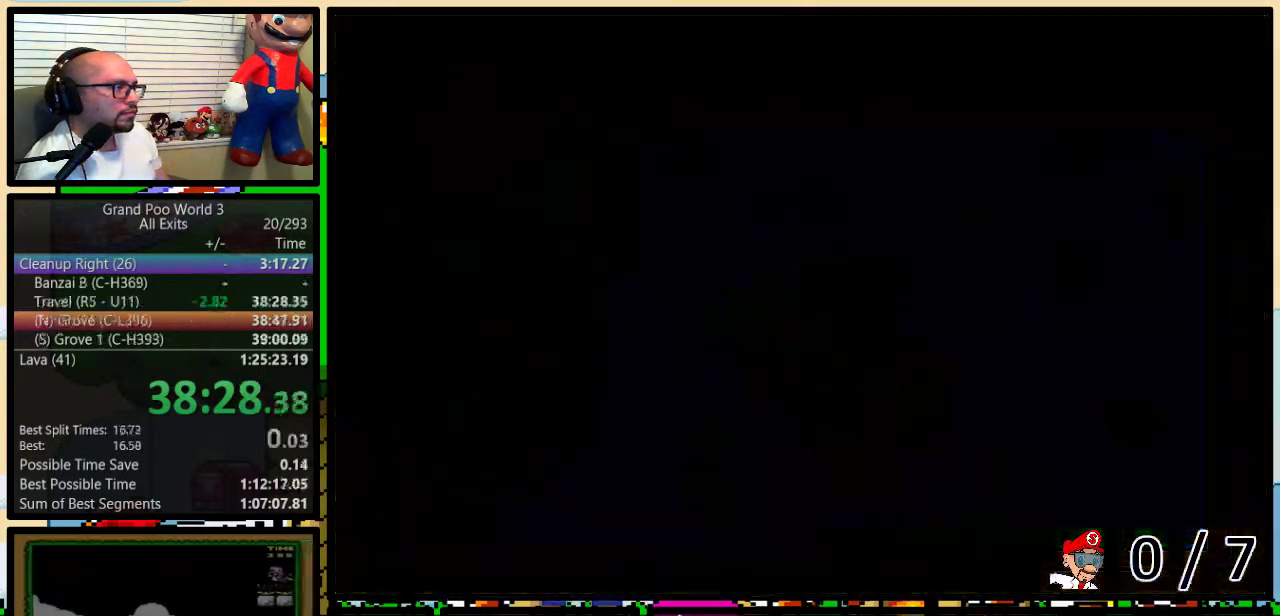
{"buttons": [], "events": []}
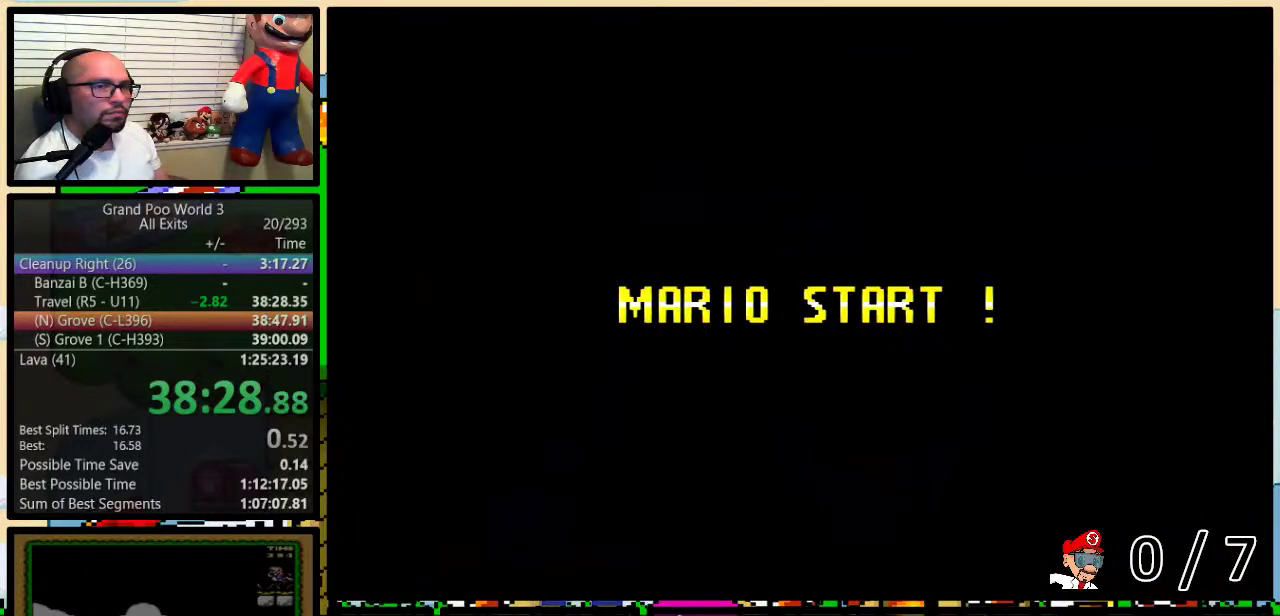
{"buttons": ["Y", "DPAD_RIGHT"], "events": [[217, "Y", "down"], [250, "DPAD_RIGHT", "down"]]}
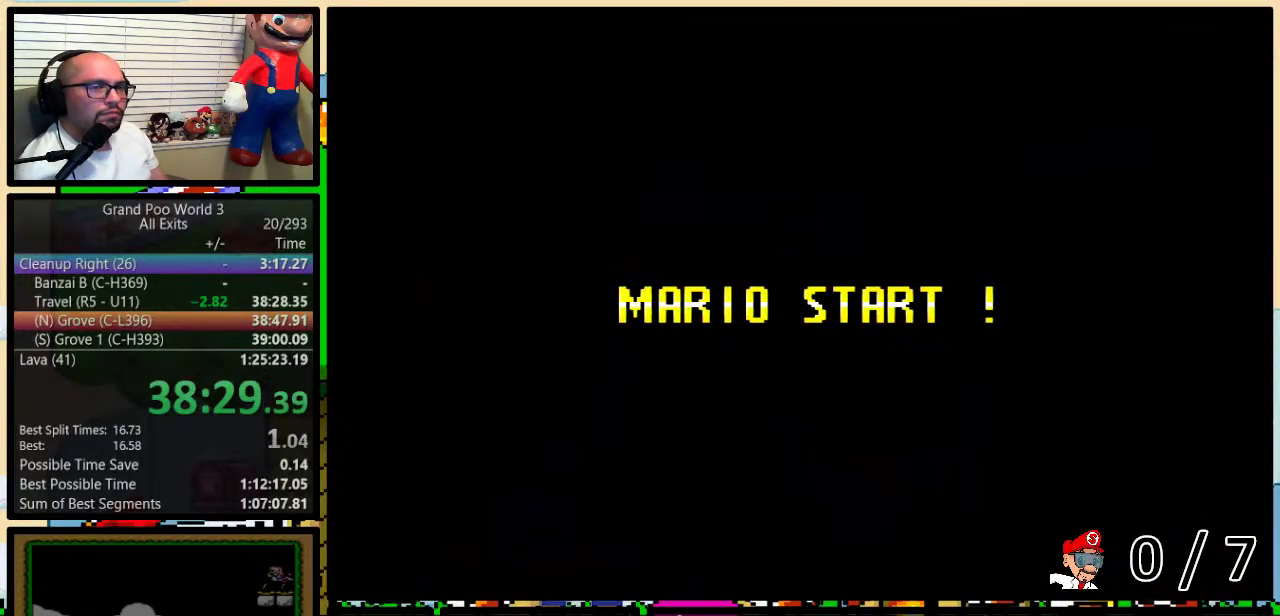
{"buttons": ["Y", "DPAD_UP", "DPAD_RIGHT"], "events": [[217, "DPAD_UP", "down"]]}
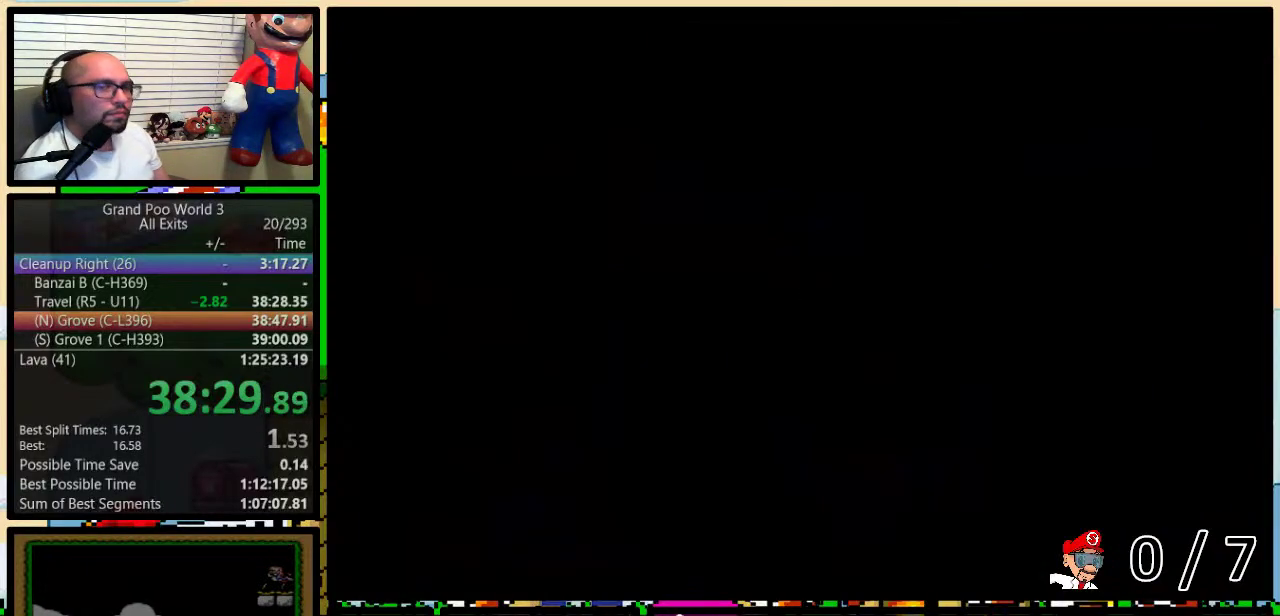
{"buttons": ["Y", "DPAD_RIGHT"], "events": [[233, "DPAD_UP", "up"]]}
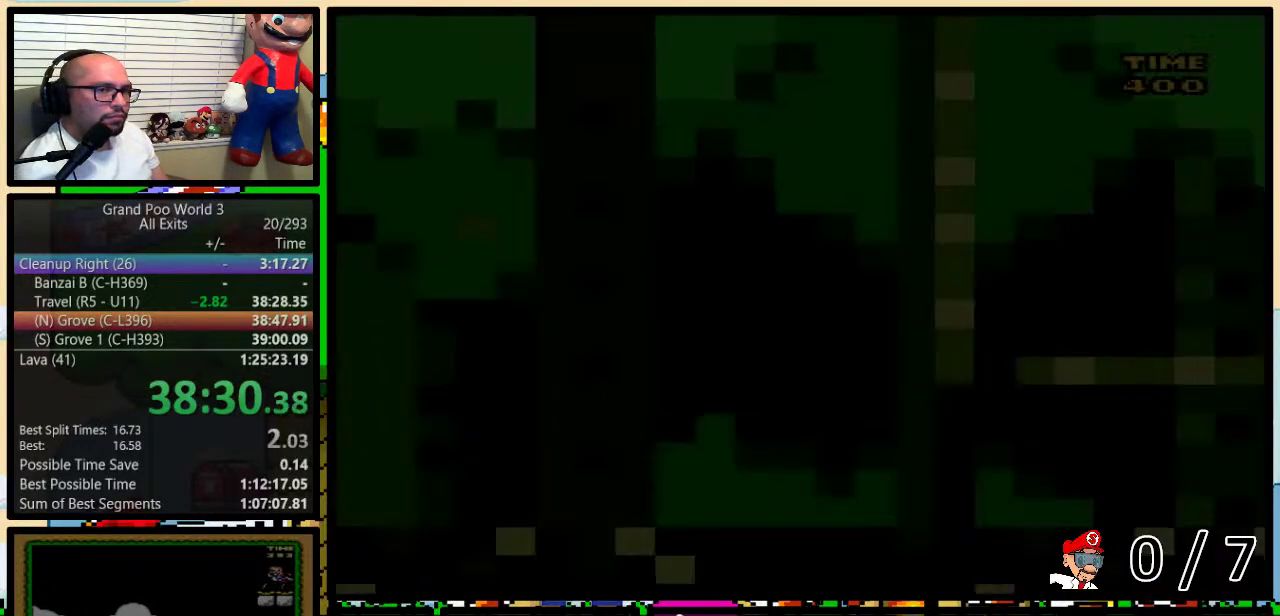
{"buttons": ["Y", "DPAD_RIGHT"], "events": []}
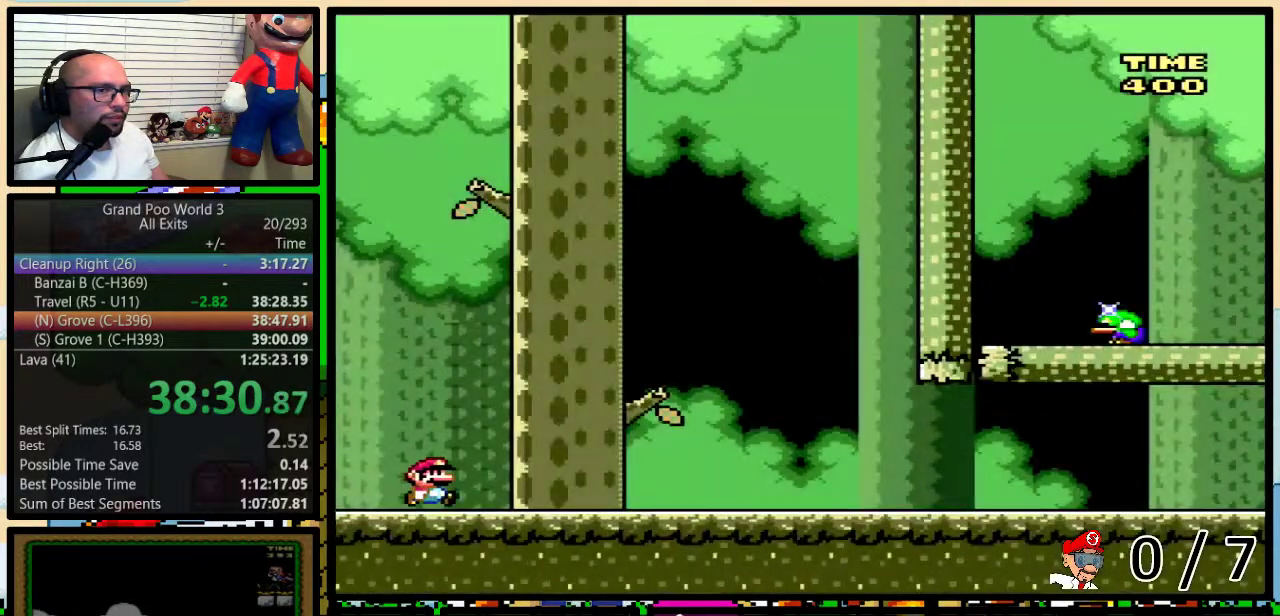
{"buttons": ["Y", "DPAD_RIGHT"], "events": []}
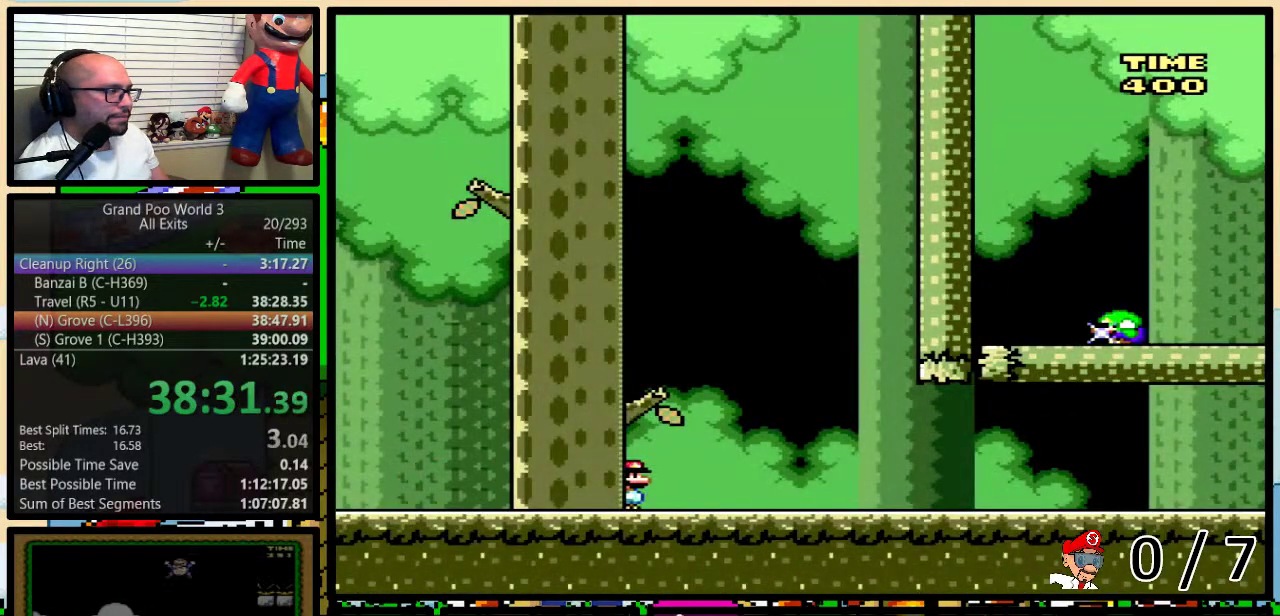
{"buttons": ["Y", "DPAD_RIGHT"], "events": []}
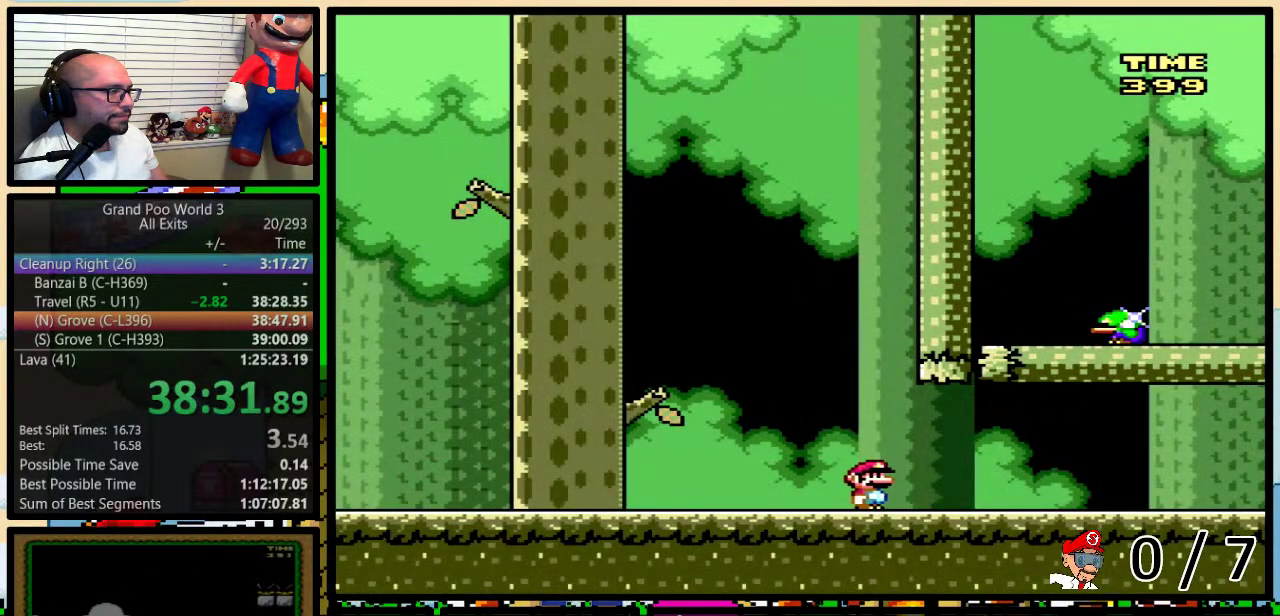
{"buttons": ["Y", "DPAD_RIGHT"], "events": []}
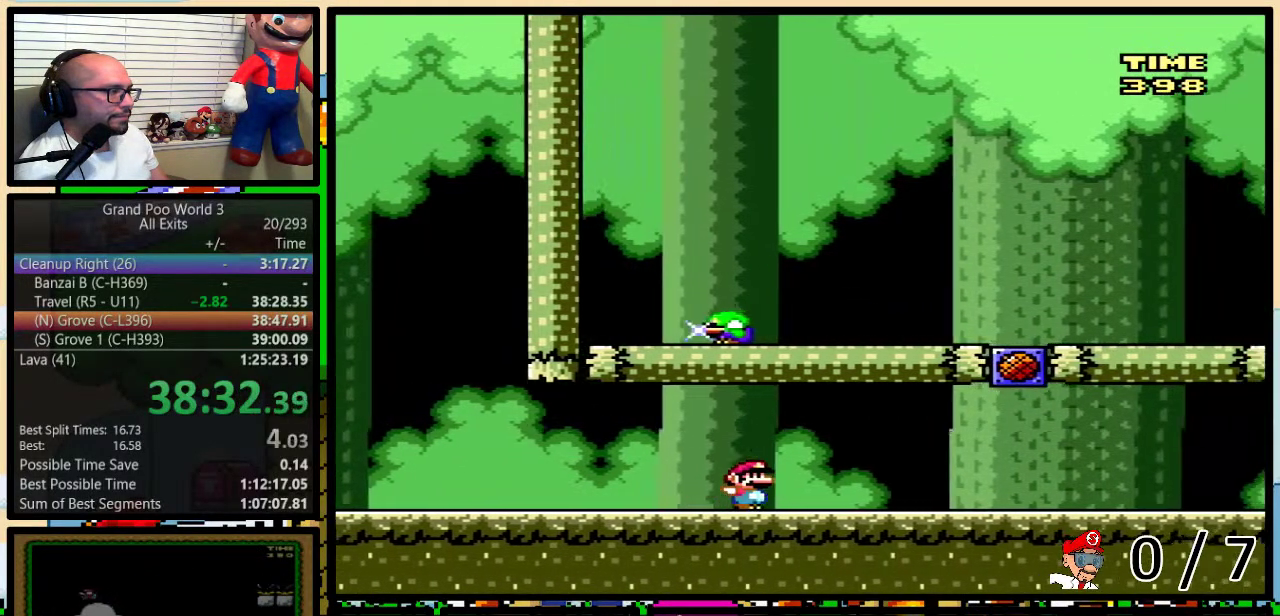
{"buttons": ["Y", "DPAD_LEFT"], "events": [[283, "B", "down"], [283, "DPAD_UP", "down"], [333, "DPAD_LEFT", "down"], [333, "DPAD_RIGHT", "up"], [333, "DPAD_UP", "up"], [400, "B", "up"]]}
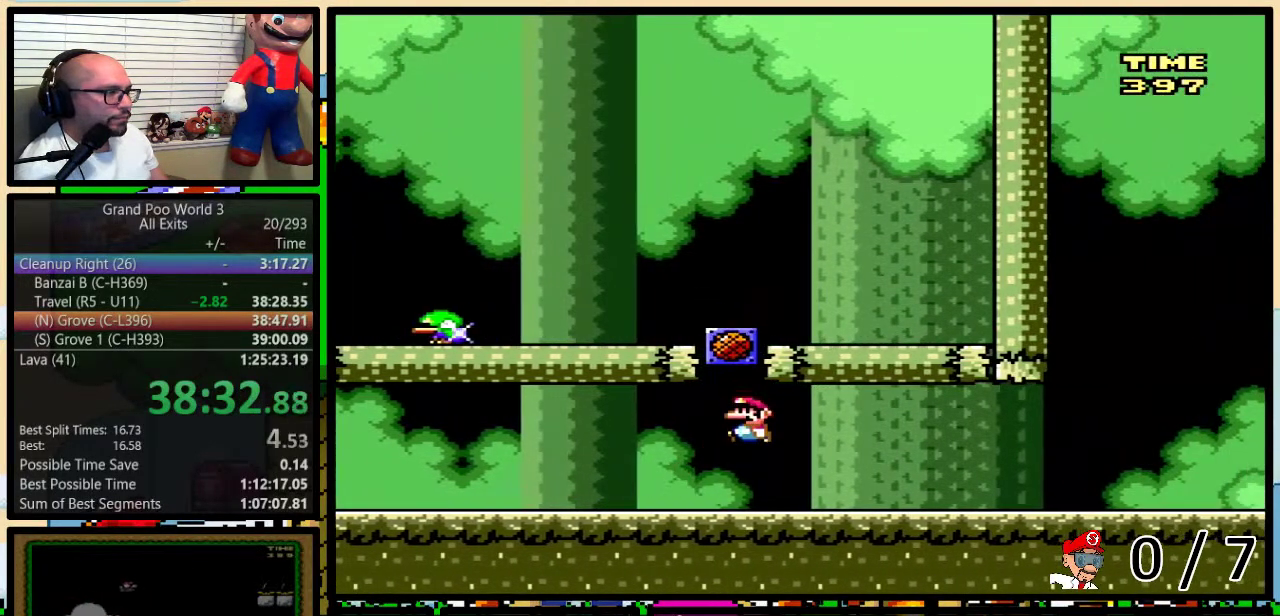
{"buttons": ["Y"], "events": [[50, "DPAD_LEFT", "up"], [50, "DPAD_RIGHT", "down"], [117, "DPAD_LEFT", "down"], [117, "DPAD_RIGHT", "up"], [150, "B", "down"], [217, "B", "up"], [217, "DPAD_LEFT", "up"], [283, "A", "down"], [383, "A", "up"], [433, "A", "down"], [500, "A", "up"]]}
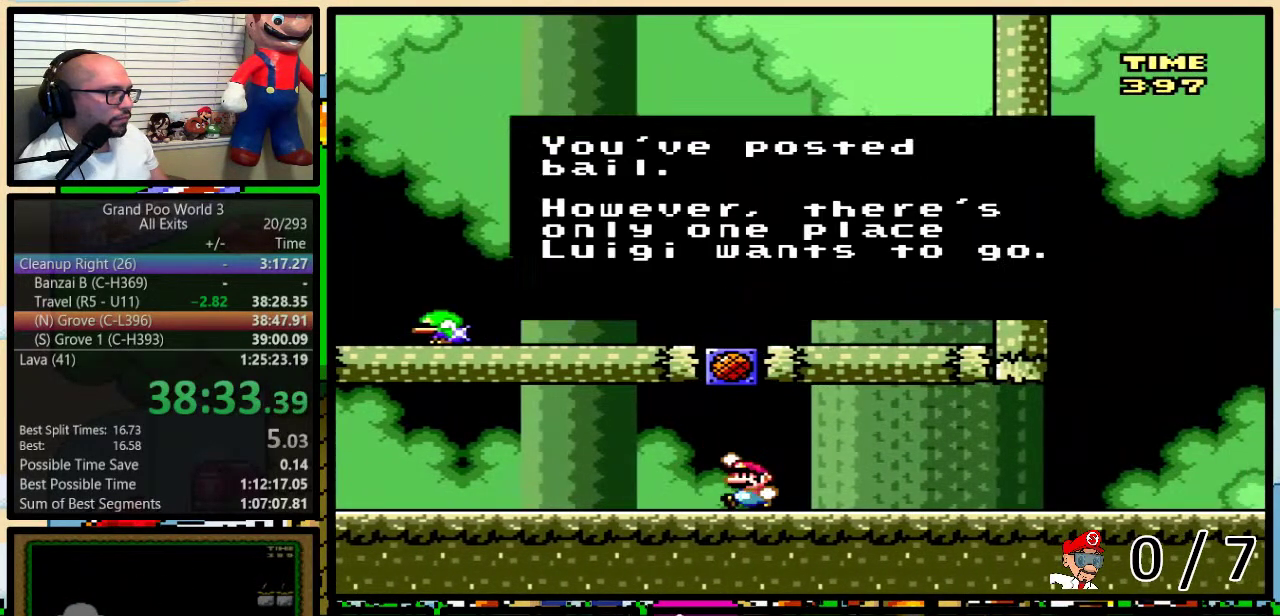
{"buttons": ["B", "Y"], "events": [[183, "B", "down"], [283, "B", "up"], [333, "B", "down"]]}
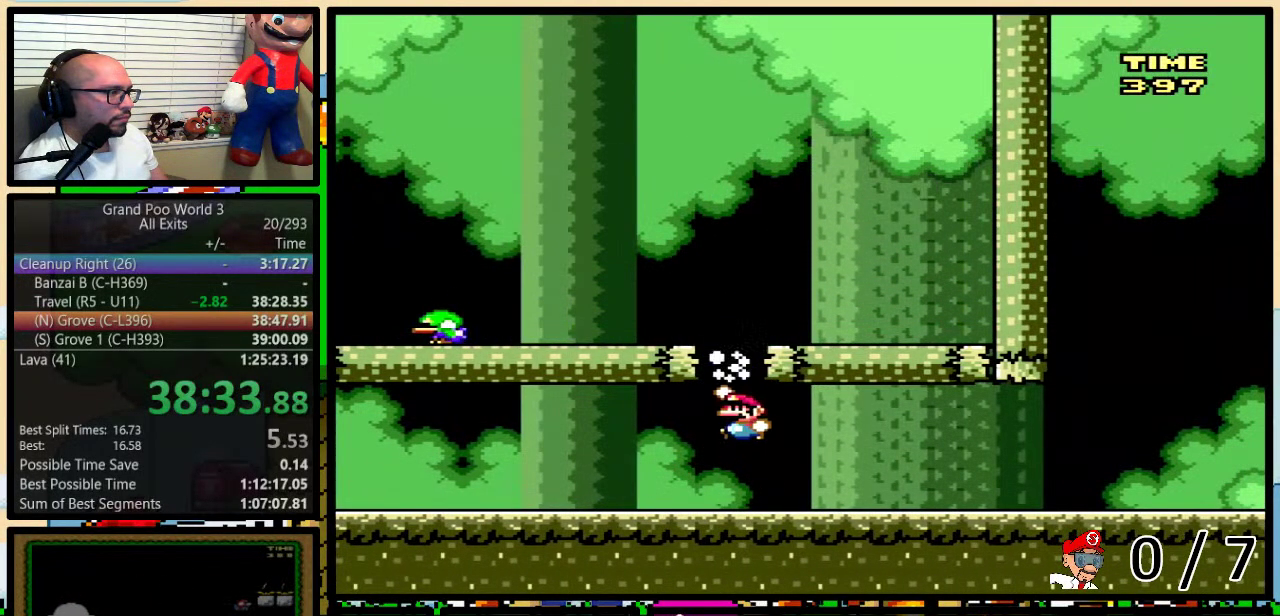
{"buttons": ["B", "Y", "DPAD_LEFT"], "events": [[67, "DPAD_LEFT", "down"]]}
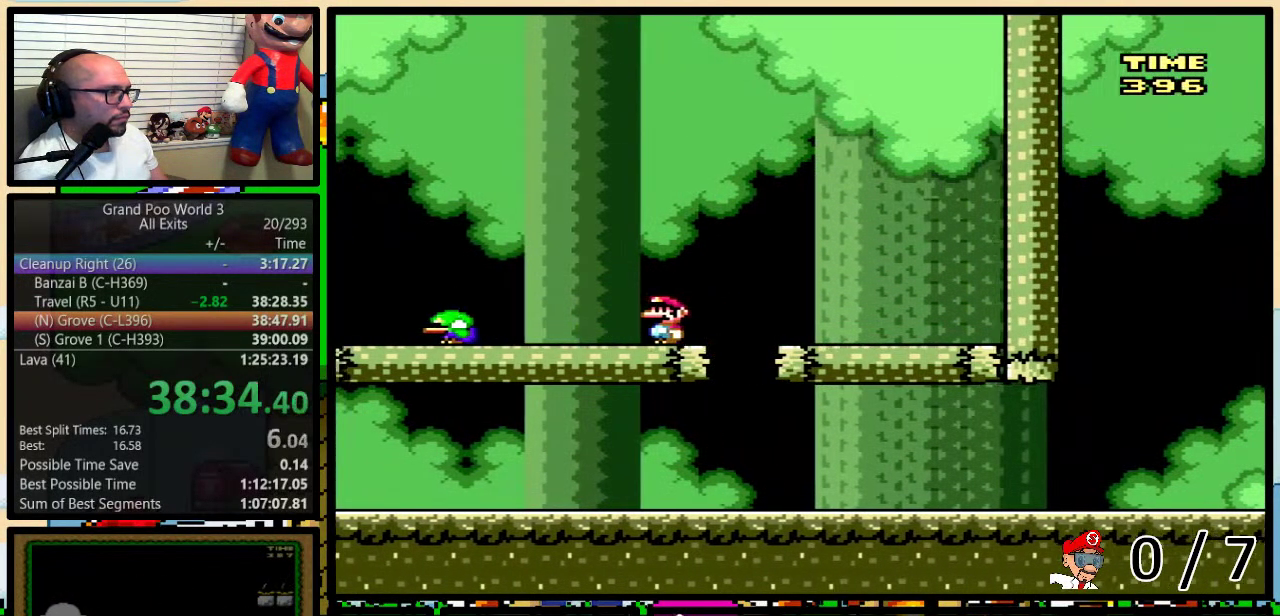
{"buttons": ["Y"], "events": [[400, "B", "up"], [500, "DPAD_LEFT", "up"]]}
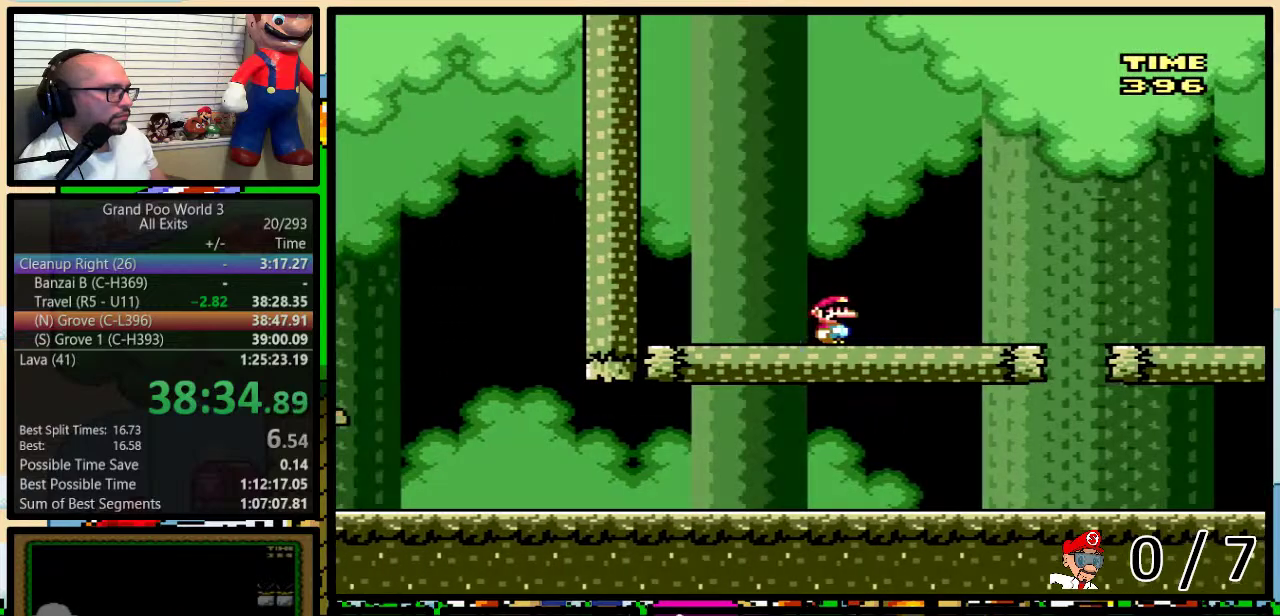
{"buttons": [], "events": [[100, "Y", "up"]]}